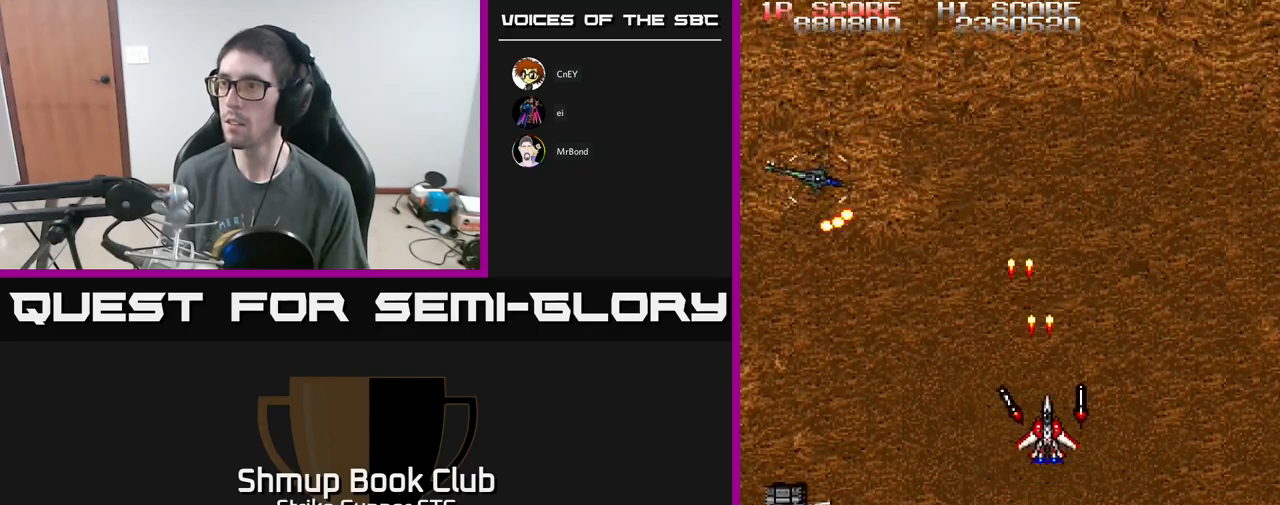
Gameplay with a controller (Xbox layout); each line is a JSON object with the inputs held at the frame after it. "events" lists button and stick changes between this image and that frame as [ms after this image, input, new state], when the widget could be followed in between.
{"buttons": ["A", "DPAD_UP"], "left_stick": "center", "right_stick": "center", "events": [[100, "DPAD_RIGHT", "down"], [133, "X", "up"], [217, "X", "down"], [300, "X", "up"], [467, "DPAD_RIGHT", "up"]]}
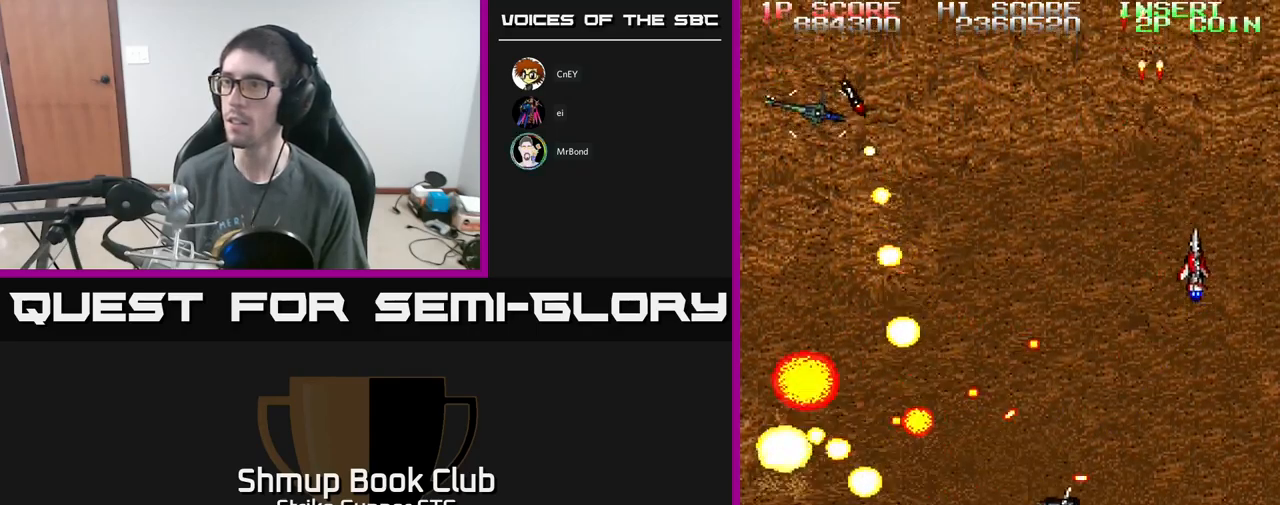
{"buttons": ["A", "DPAD_LEFT"], "left_stick": "center", "right_stick": "center", "events": [[100, "DPAD_LEFT", "down"], [133, "DPAD_UP", "up"], [217, "DPAD_LEFT", "up"], [267, "DPAD_UP", "down"], [300, "DPAD_LEFT", "down"], [317, "X", "down"], [450, "DPAD_UP", "up"], [467, "X", "up"]]}
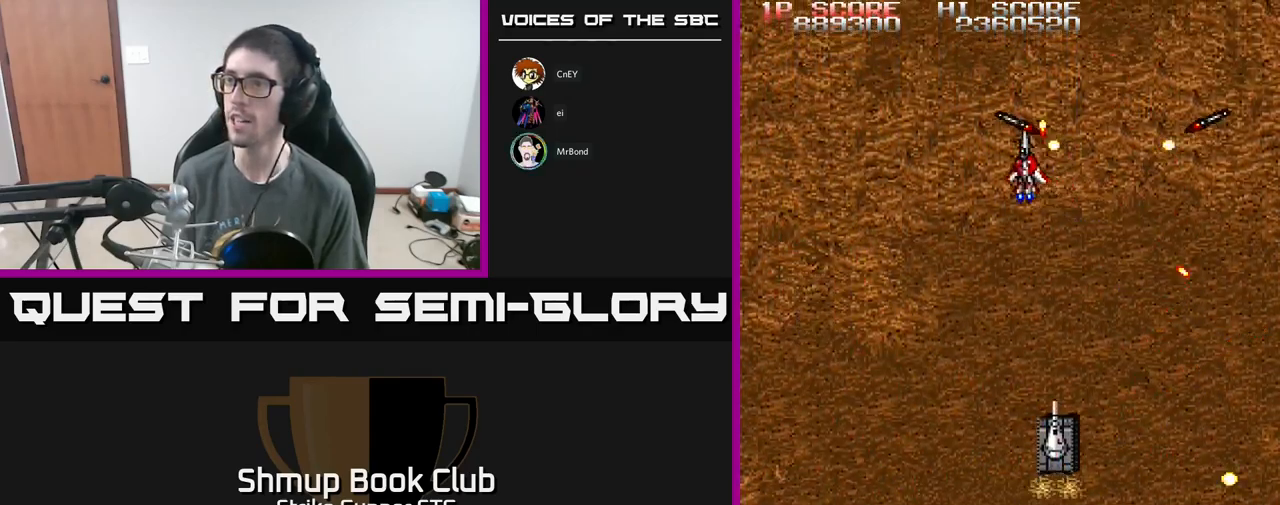
{"buttons": ["A", "DPAD_DOWN"], "left_stick": "center", "right_stick": "center", "events": [[33, "X", "down"], [50, "DPAD_DOWN", "down"], [100, "X", "up"], [483, "DPAD_LEFT", "up"]]}
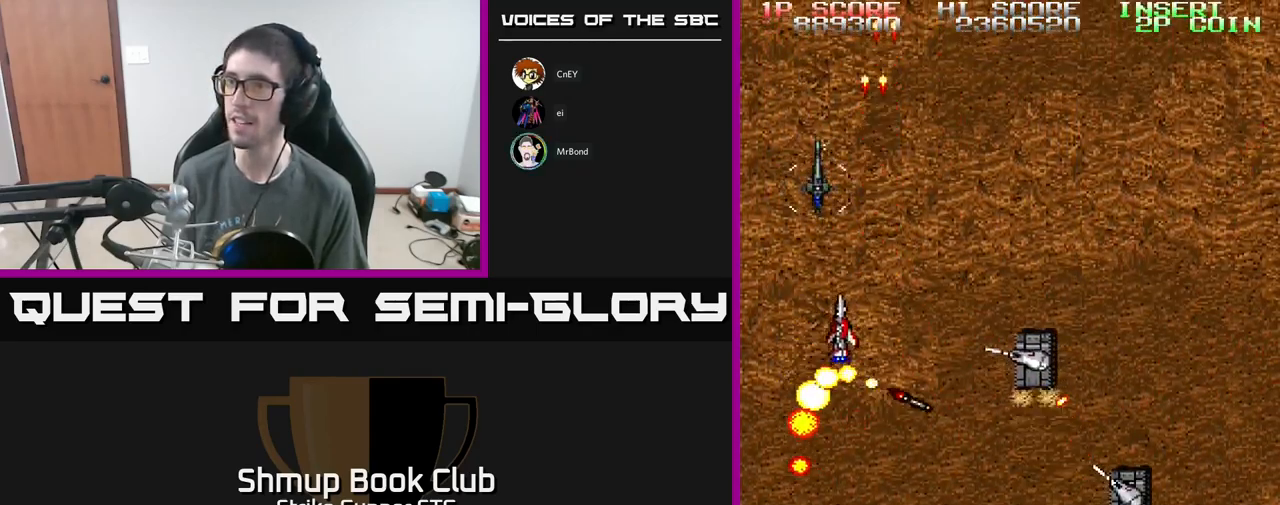
{"buttons": ["A", "DPAD_RIGHT"], "left_stick": "center", "right_stick": "center", "events": [[367, "DPAD_RIGHT", "down"], [433, "DPAD_DOWN", "up"]]}
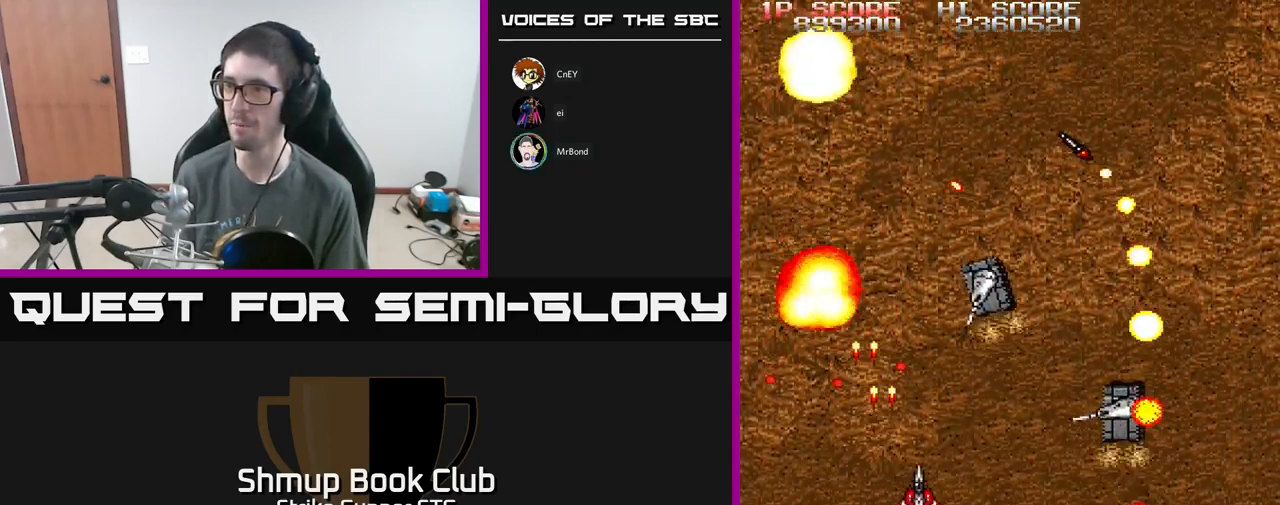
{"buttons": ["A", "X", "DPAD_RIGHT"], "left_stick": "center", "right_stick": "center", "events": [[67, "DPAD_DOWN", "down"], [67, "DPAD_RIGHT", "up"], [200, "X", "down"], [217, "DPAD_RIGHT", "down"], [250, "DPAD_DOWN", "up"], [283, "DPAD_DOWN", "down"], [317, "X", "up"], [367, "X", "down"], [450, "DPAD_DOWN", "up"]]}
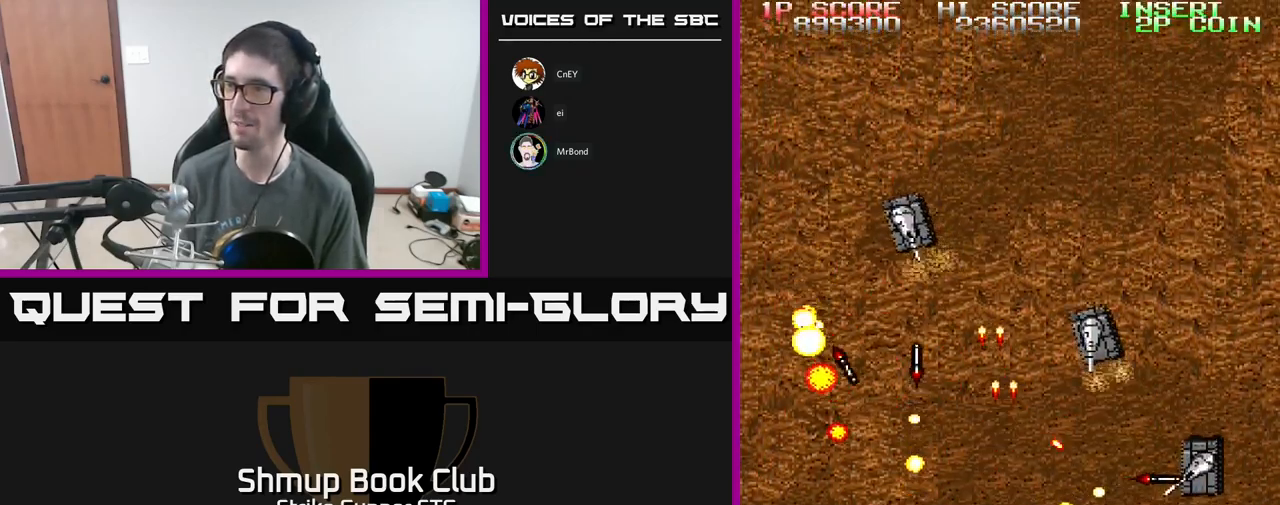
{"buttons": ["A", "X", "DPAD_UP", "DPAD_LEFT"], "left_stick": "center", "right_stick": "center", "events": [[17, "X", "up"], [183, "DPAD_RIGHT", "up"], [200, "DPAD_UP", "down"], [217, "DPAD_LEFT", "down"], [217, "DPAD_UP", "up"], [267, "X", "down"], [367, "DPAD_UP", "down"], [400, "X", "up"], [433, "DPAD_LEFT", "up"], [450, "X", "down"], [467, "DPAD_LEFT", "down"]]}
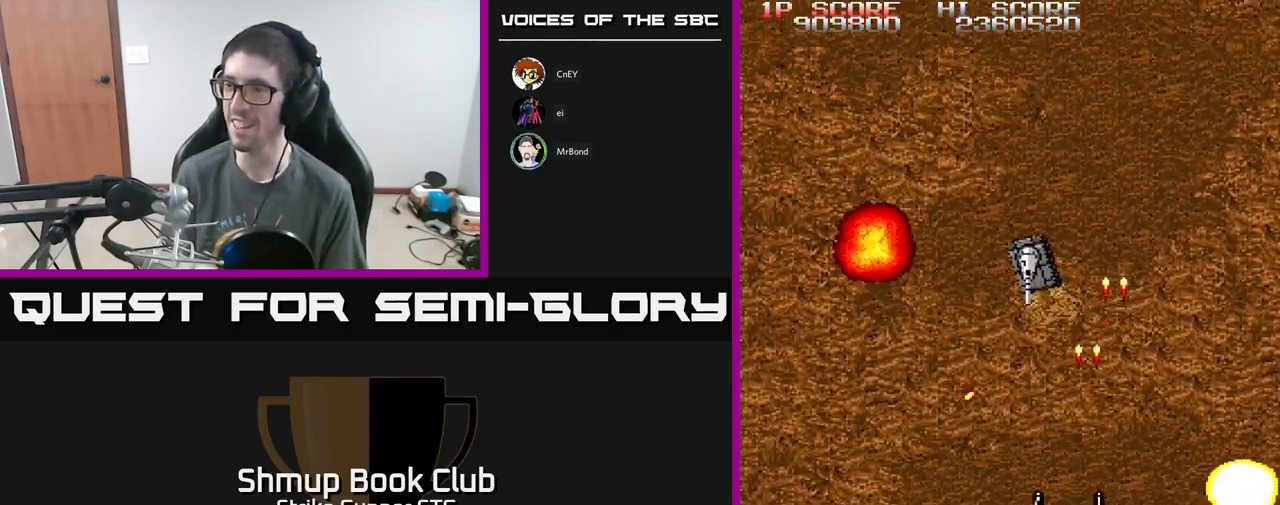
{"buttons": ["A", "DPAD_UP"], "left_stick": "center", "right_stick": "center", "events": [[33, "DPAD_UP", "up"], [33, "X", "up"], [167, "DPAD_DOWN", "down"], [300, "DPAD_DOWN", "up"], [383, "DPAD_UP", "down"], [417, "DPAD_LEFT", "up"]]}
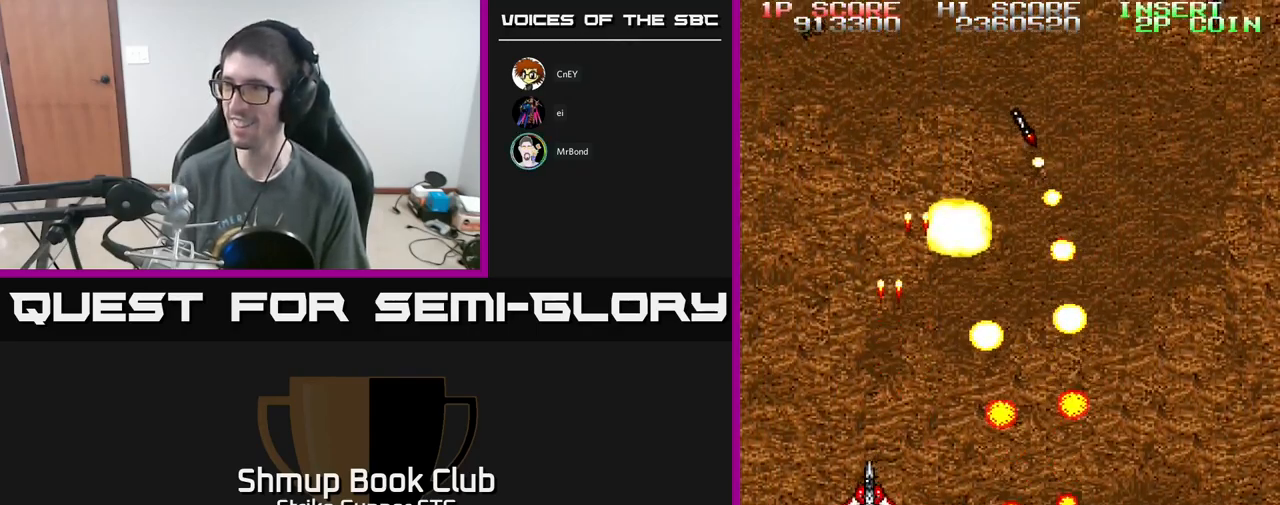
{"buttons": ["A", "DPAD_RIGHT"], "left_stick": "center", "right_stick": "center", "events": [[50, "DPAD_LEFT", "down"], [333, "DPAD_LEFT", "up"], [367, "DPAD_RIGHT", "down"], [383, "DPAD_UP", "up"]]}
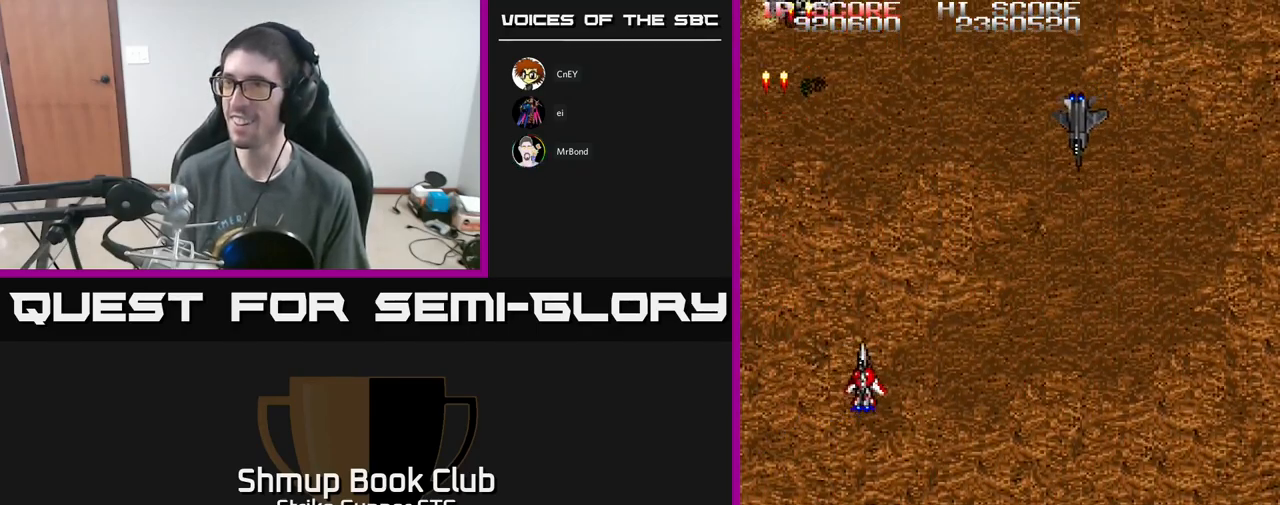
{"buttons": ["A", "DPAD_RIGHT"], "left_stick": "center", "right_stick": "center", "events": [[200, "DPAD_UP", "down"], [233, "DPAD_RIGHT", "up"], [267, "DPAD_LEFT", "down"], [300, "DPAD_UP", "up"], [383, "DPAD_LEFT", "up"], [400, "DPAD_DOWN", "down"], [417, "DPAD_RIGHT", "down"], [450, "DPAD_DOWN", "up"]]}
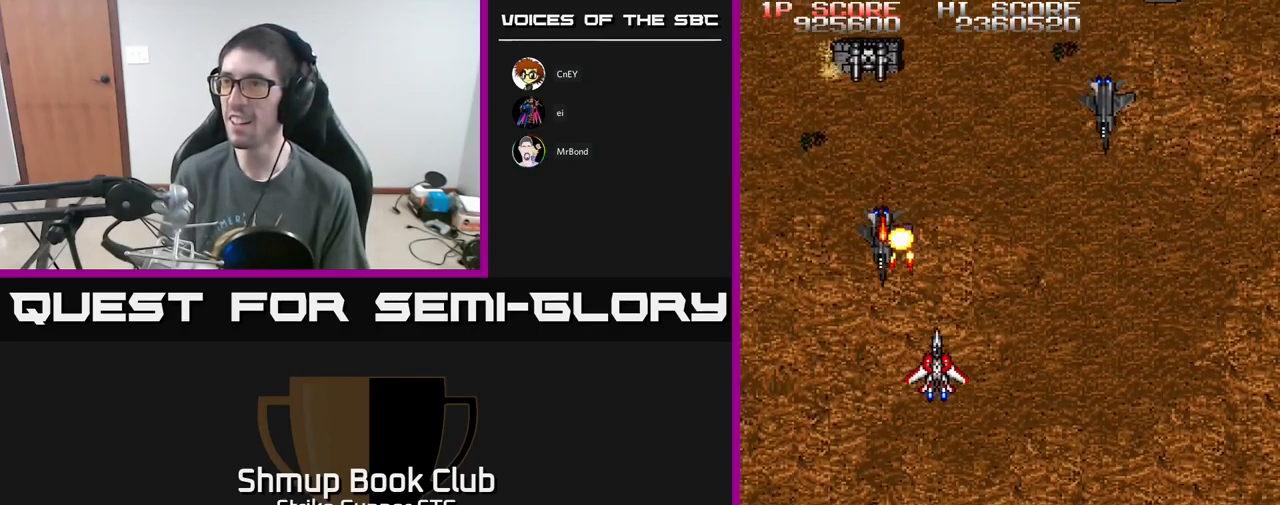
{"buttons": ["A", "DPAD_LEFT"], "left_stick": "center", "right_stick": "center", "events": [[184, "DPAD_RIGHT", "up"], [400, "DPAD_LEFT", "down"]]}
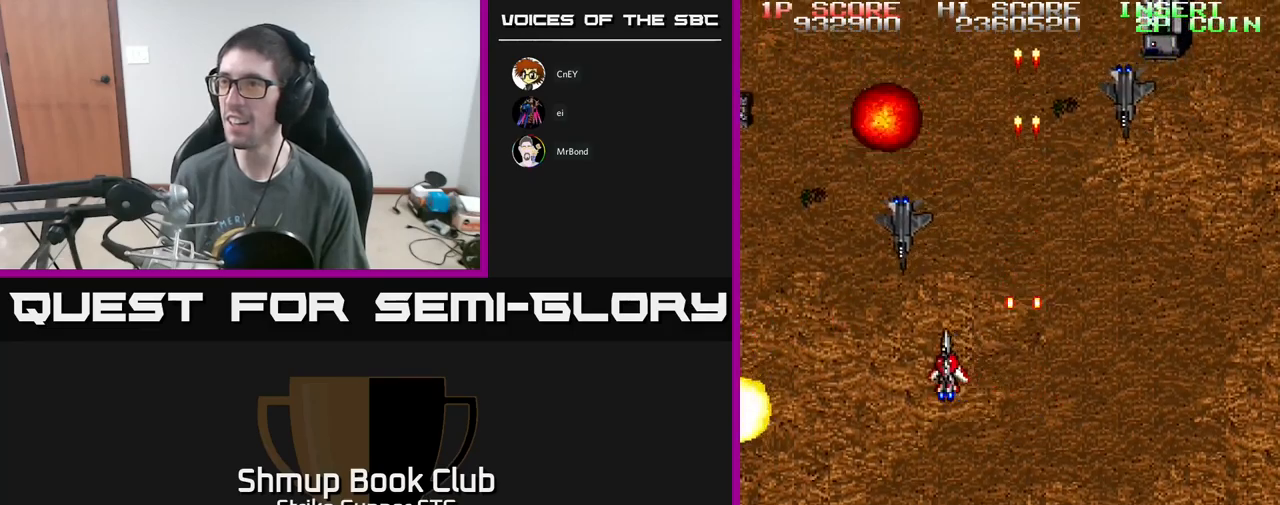
{"buttons": ["A"], "left_stick": "center", "right_stick": "center", "events": [[250, "DPAD_DOWN", "down"], [317, "DPAD_LEFT", "up"], [367, "DPAD_RIGHT", "down"], [417, "DPAD_DOWN", "up"], [500, "DPAD_RIGHT", "up"]]}
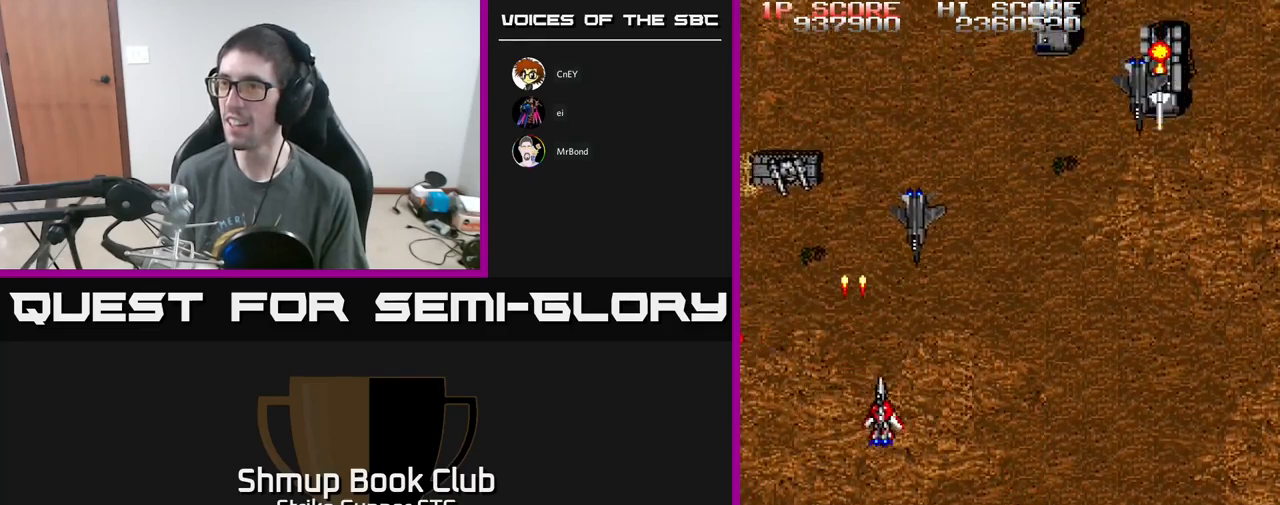
{"buttons": ["A", "DPAD_DOWN"], "left_stick": "center", "right_stick": "center", "events": [[50, "DPAD_LEFT", "down"], [84, "DPAD_UP", "down"], [117, "DPAD_UP", "up"], [150, "DPAD_LEFT", "up"], [434, "DPAD_DOWN", "down"], [434, "DPAD_RIGHT", "down"], [484, "DPAD_RIGHT", "up"]]}
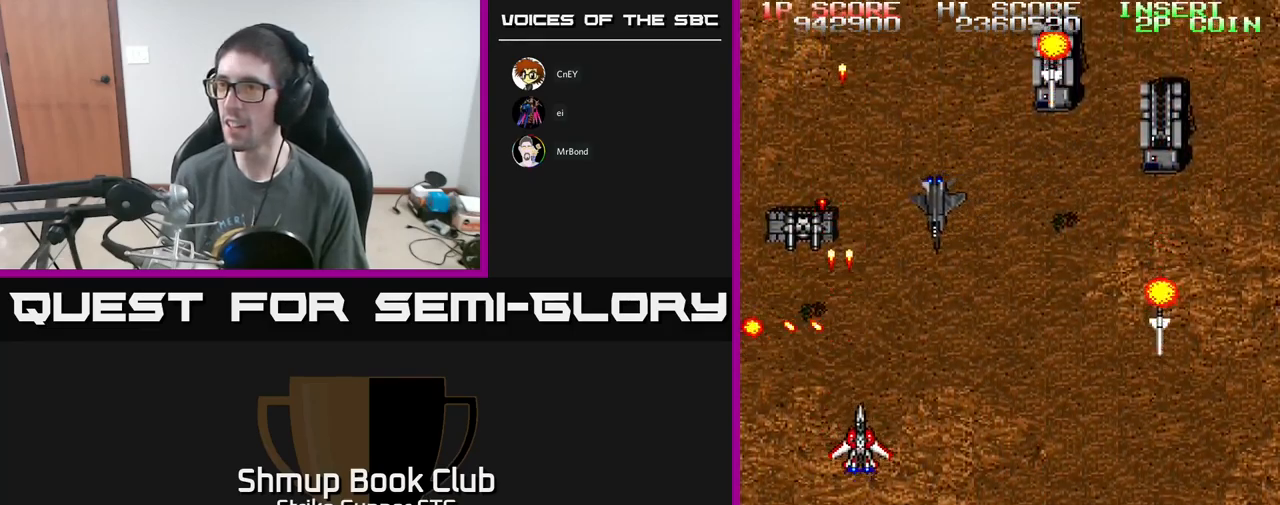
{"buttons": ["A", "DPAD_DOWN", "DPAD_RIGHT"], "left_stick": "center", "right_stick": "center", "events": [[17, "DPAD_DOWN", "up"], [150, "DPAD_DOWN", "down"], [167, "DPAD_RIGHT", "down"], [217, "DPAD_DOWN", "up"], [317, "DPAD_UP", "down"], [350, "DPAD_RIGHT", "up"], [417, "DPAD_RIGHT", "down"], [417, "DPAD_UP", "up"], [467, "DPAD_DOWN", "down"]]}
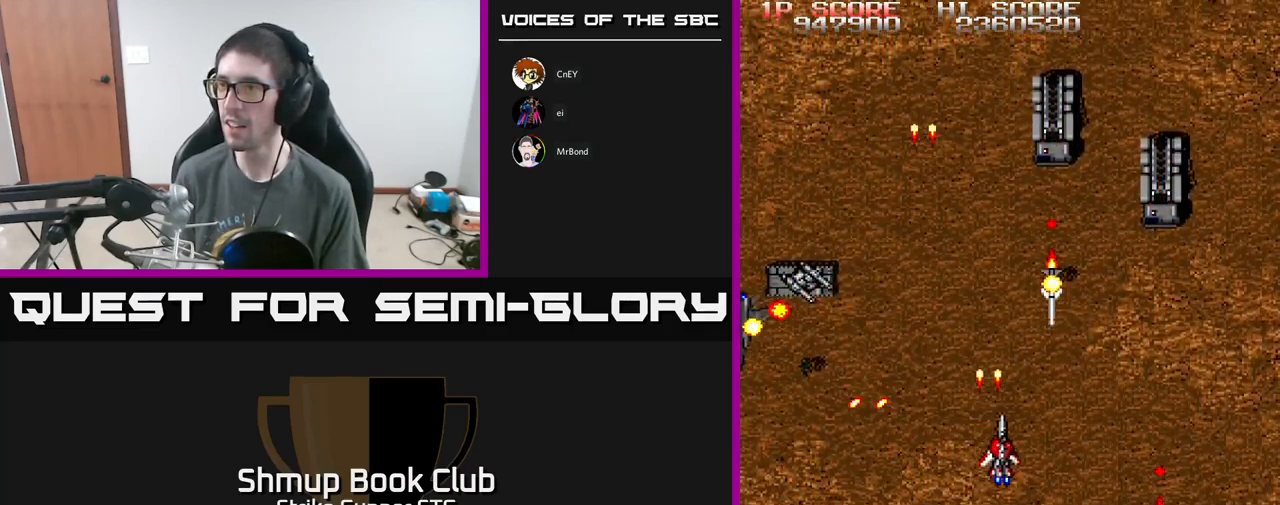
{"buttons": ["A", "DPAD_UP"], "left_stick": "center", "right_stick": "center", "events": [[84, "DPAD_DOWN", "up"], [134, "DPAD_DOWN", "down"], [300, "DPAD_DOWN", "up"], [367, "DPAD_UP", "down"], [400, "DPAD_RIGHT", "up"]]}
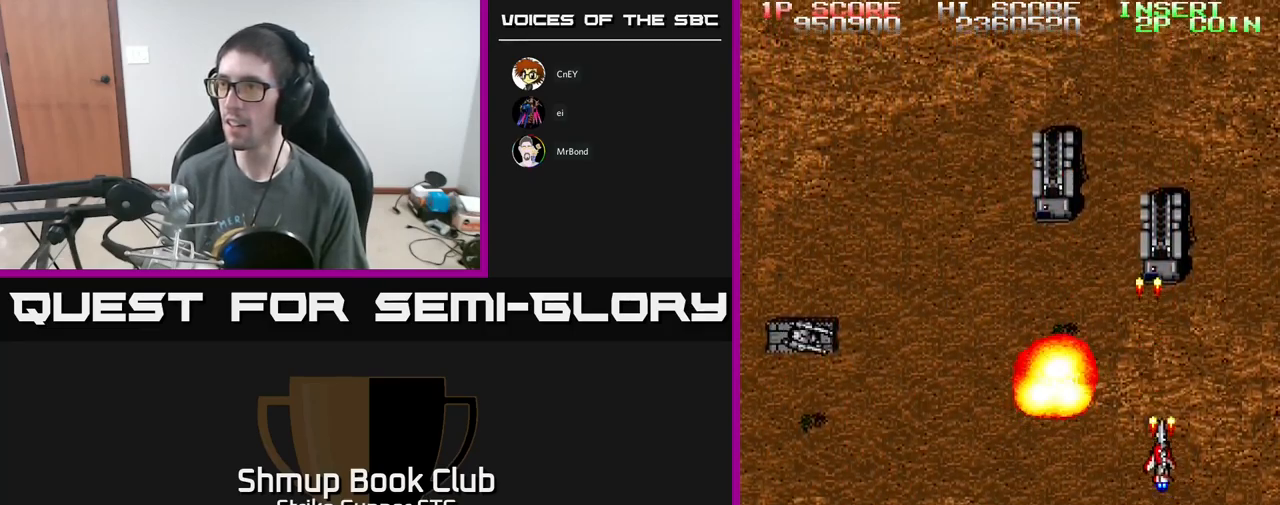
{"buttons": ["A"], "left_stick": "center", "right_stick": "center", "events": [[67, "DPAD_UP", "up"], [234, "DPAD_LEFT", "down"], [417, "DPAD_LEFT", "up"]]}
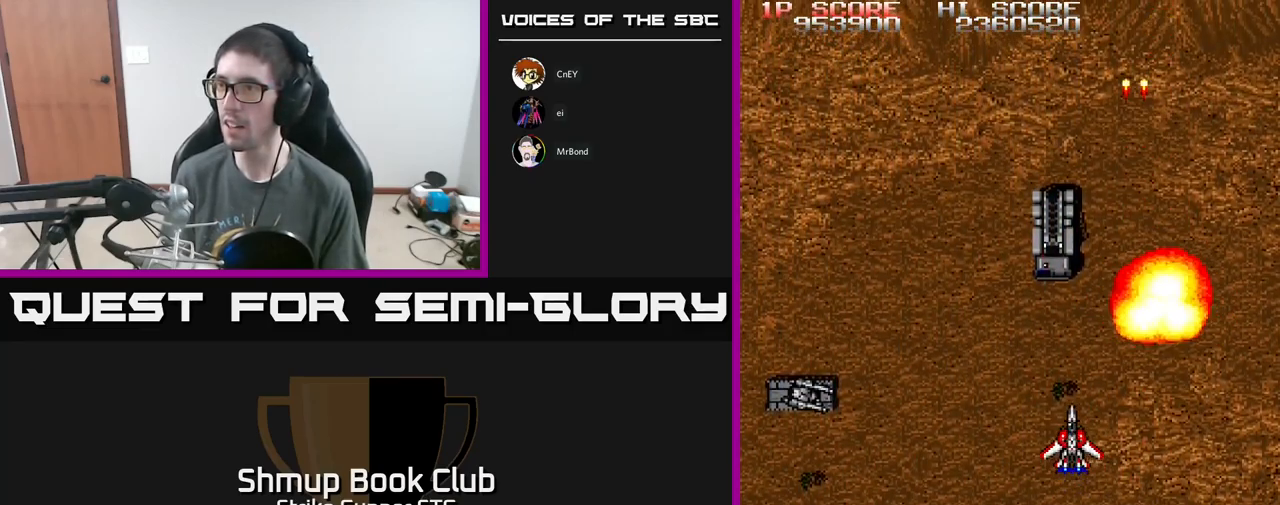
{"buttons": ["A", "DPAD_DOWN", "DPAD_LEFT"], "left_stick": "center", "right_stick": "center", "events": [[167, "DPAD_DOWN", "down"], [217, "DPAD_LEFT", "down"]]}
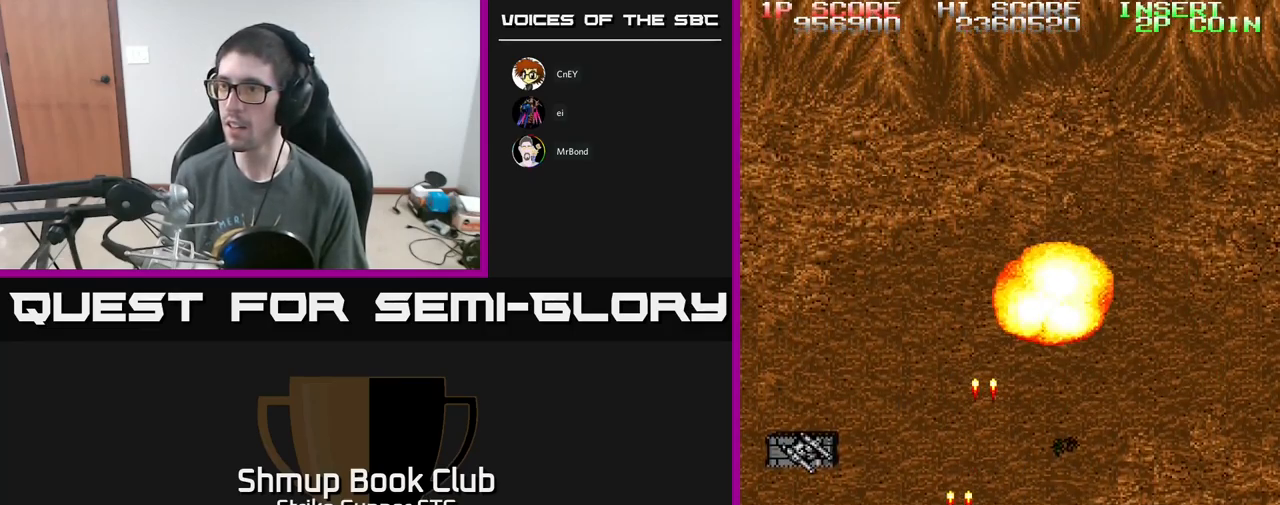
{"buttons": ["A"], "left_stick": "center", "right_stick": "center", "events": [[50, "DPAD_DOWN", "up"], [317, "DPAD_LEFT", "up"]]}
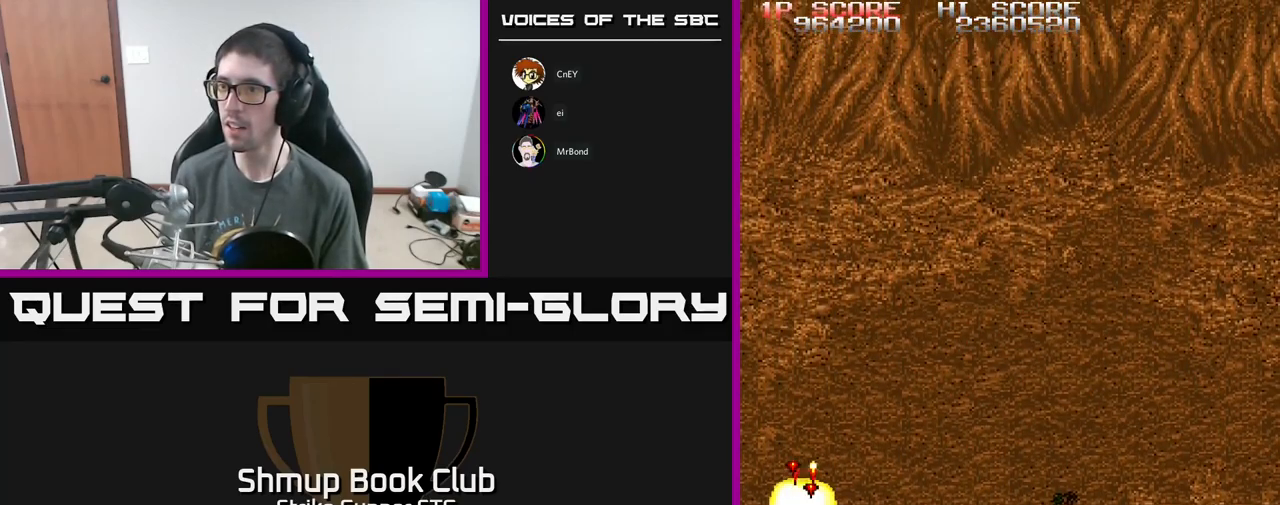
{"buttons": ["DPAD_UP", "DPAD_RIGHT"], "left_stick": "center", "right_stick": "center", "events": [[150, "DPAD_UP", "down"], [234, "DPAD_RIGHT", "down"], [267, "A", "up"]]}
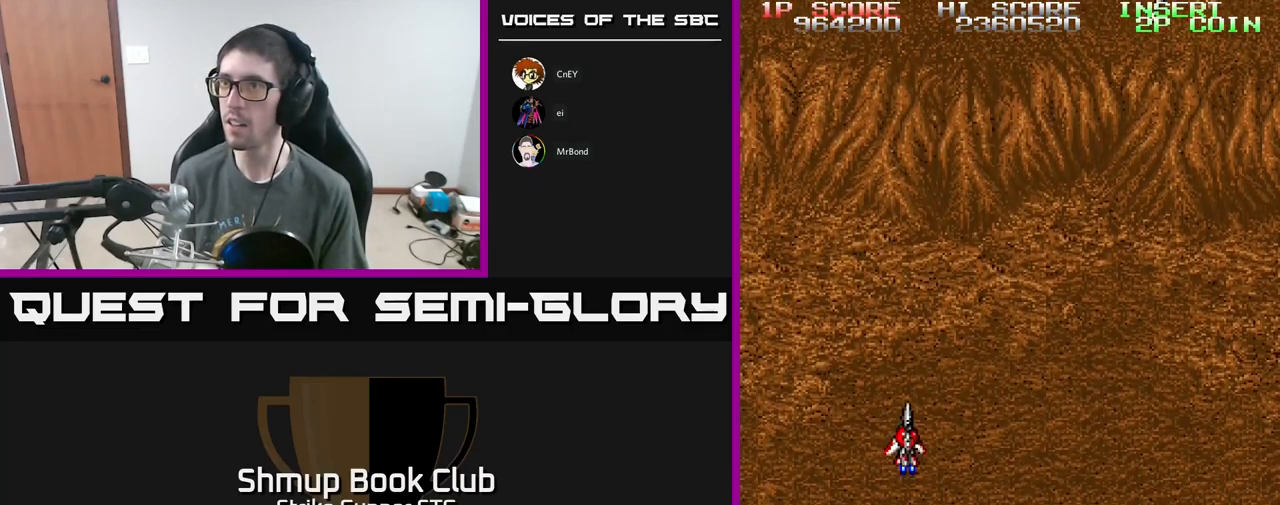
{"buttons": ["A", "DPAD_DOWN", "DPAD_RIGHT"], "left_stick": "center", "right_stick": "center", "events": [[17, "DPAD_RIGHT", "up"], [300, "DPAD_UP", "up"], [350, "A", "down"], [350, "DPAD_RIGHT", "down"], [367, "DPAD_DOWN", "down"]]}
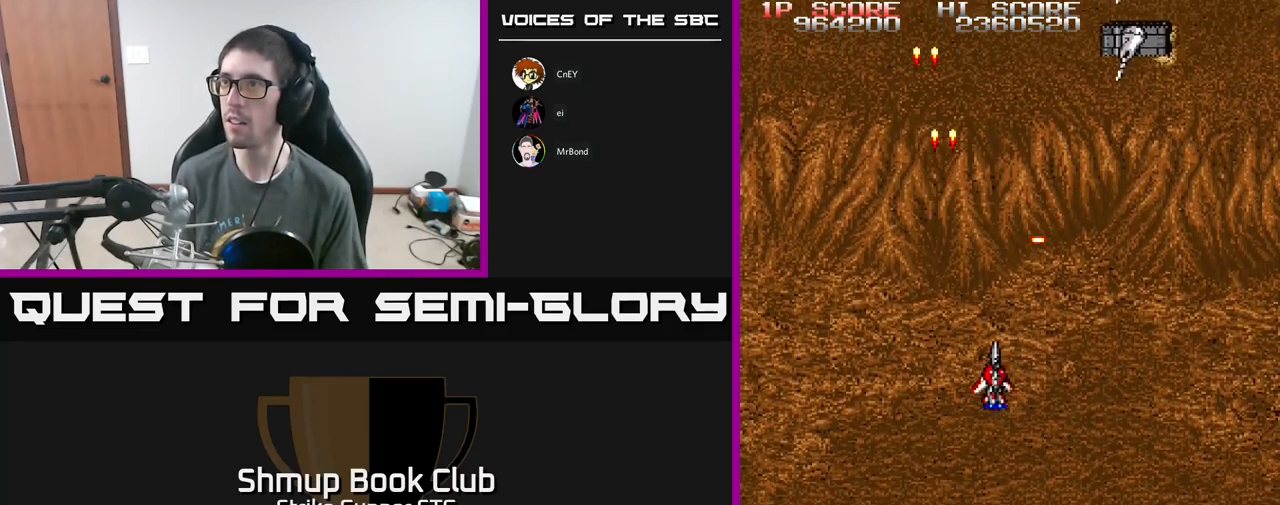
{"buttons": ["A"], "left_stick": "center", "right_stick": "center", "events": [[84, "DPAD_DOWN", "up"], [334, "DPAD_RIGHT", "up"], [334, "DPAD_UP", "down"], [467, "DPAD_UP", "up"]]}
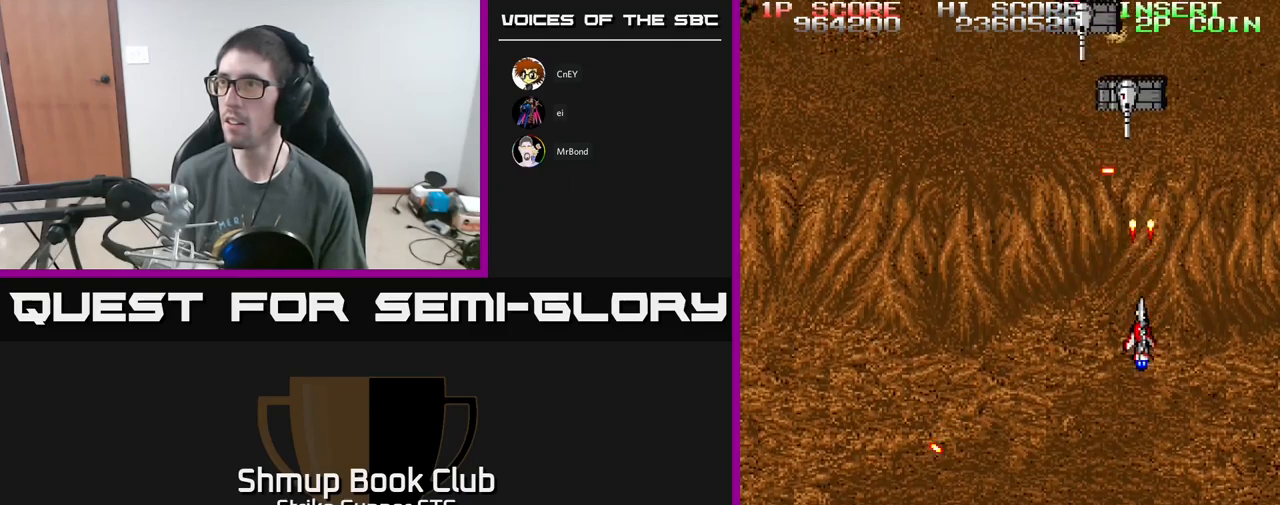
{"buttons": ["A", "DPAD_UP"], "left_stick": "center", "right_stick": "center", "events": [[150, "DPAD_DOWN", "down"], [283, "DPAD_RIGHT", "down"], [300, "DPAD_DOWN", "up"], [367, "DPAD_UP", "down"], [433, "DPAD_RIGHT", "up"]]}
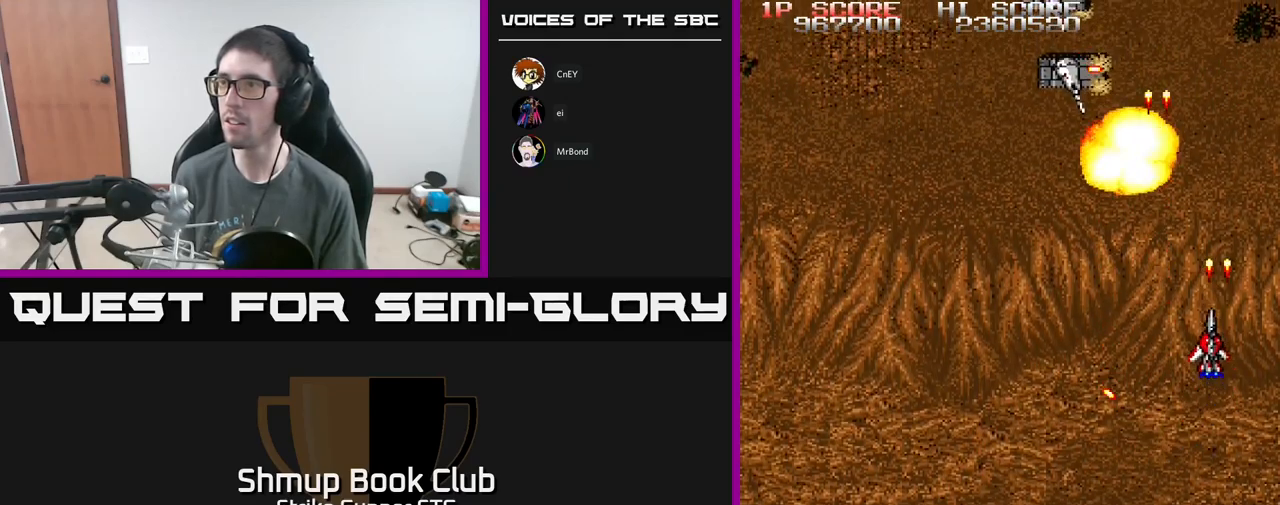
{"buttons": ["A"], "left_stick": "center", "right_stick": "center", "events": [[17, "DPAD_LEFT", "down"], [83, "DPAD_UP", "up"], [167, "DPAD_DOWN", "down"], [300, "DPAD_DOWN", "up"], [317, "DPAD_LEFT", "up"]]}
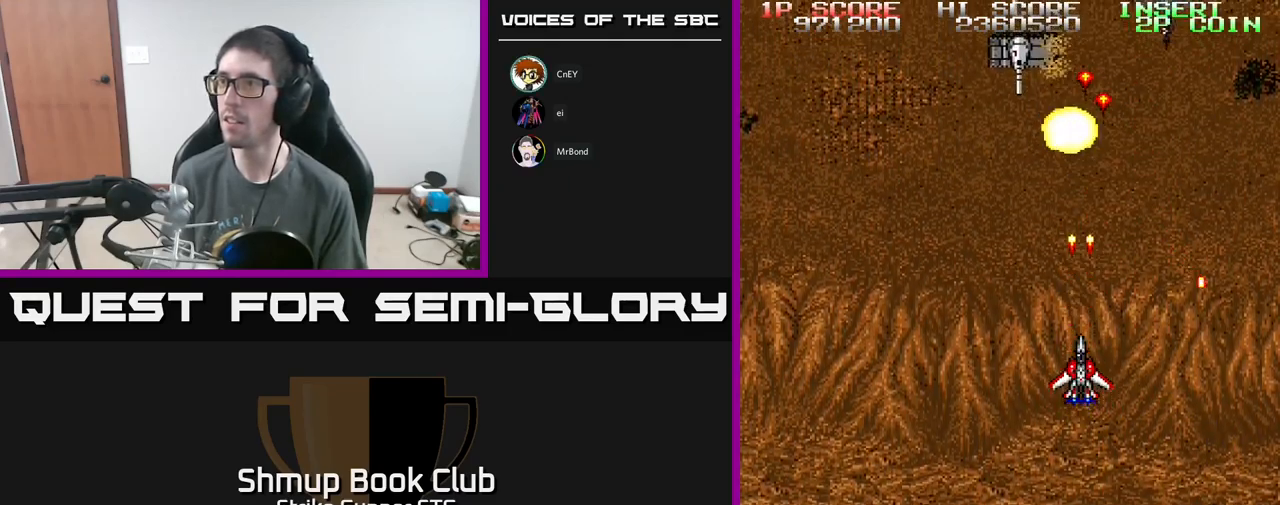
{"buttons": ["A", "DPAD_LEFT"], "left_stick": "center", "right_stick": "center", "events": [[133, "DPAD_LEFT", "down"], [217, "DPAD_LEFT", "up"], [467, "DPAD_LEFT", "down"]]}
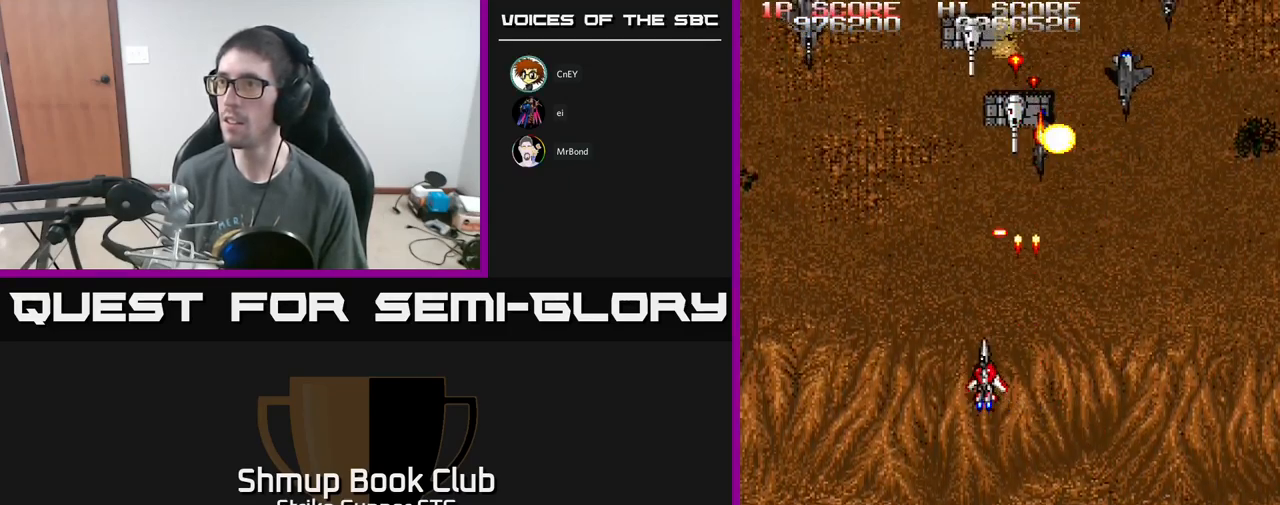
{"buttons": ["A", "DPAD_RIGHT"], "left_stick": "center", "right_stick": "center", "events": [[33, "DPAD_DOWN", "down"], [67, "DPAD_LEFT", "up"], [133, "DPAD_DOWN", "up"], [150, "DPAD_LEFT", "down"], [300, "DPAD_UP", "down"], [333, "DPAD_LEFT", "up"], [417, "DPAD_UP", "up"], [483, "DPAD_RIGHT", "down"]]}
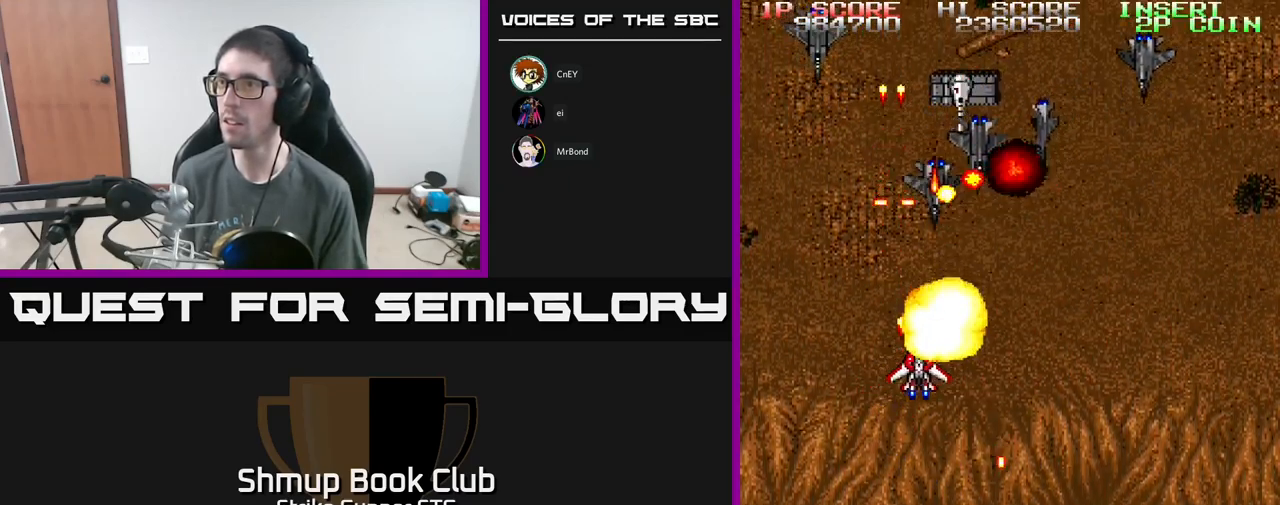
{"buttons": ["A", "DPAD_DOWN"], "left_stick": "center", "right_stick": "center", "events": [[433, "DPAD_DOWN", "down"], [467, "DPAD_RIGHT", "up"]]}
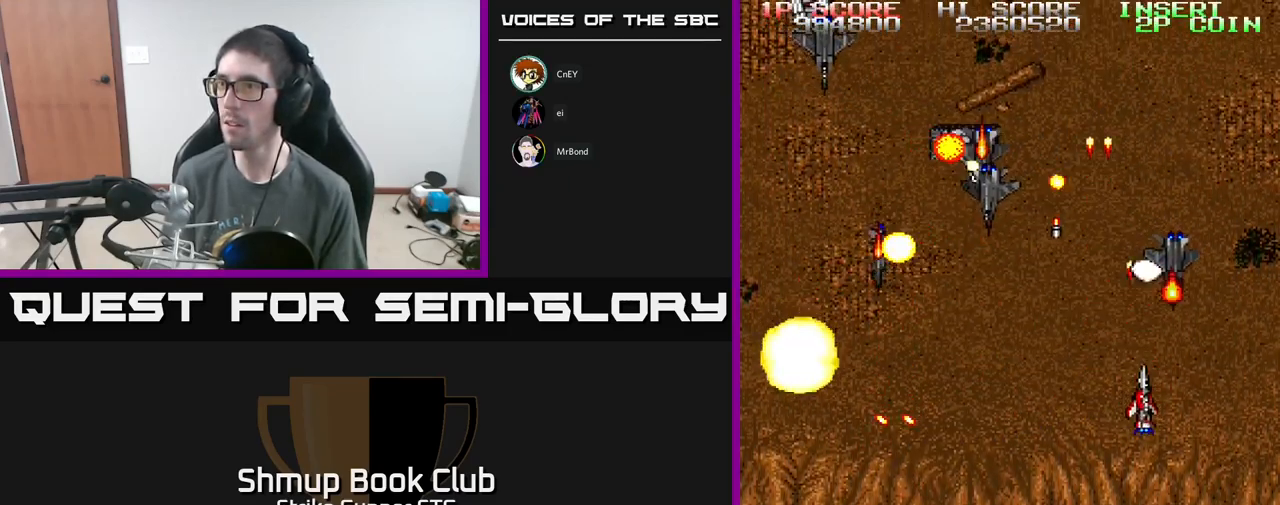
{"buttons": ["A", "DPAD_DOWN", "DPAD_RIGHT"], "left_stick": "center", "right_stick": "center", "events": [[83, "DPAD_LEFT", "down"], [150, "DPAD_DOWN", "up"], [283, "DPAD_DOWN", "down"], [300, "DPAD_LEFT", "up"], [317, "DPAD_RIGHT", "down"], [333, "DPAD_DOWN", "up"], [450, "DPAD_DOWN", "down"]]}
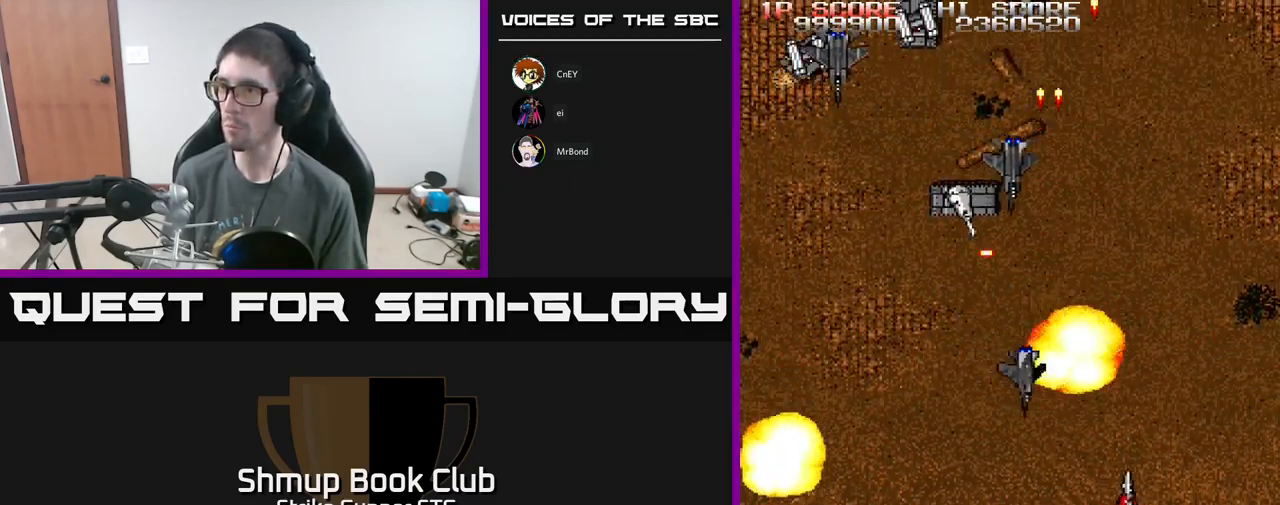
{"buttons": ["A", "DPAD_DOWN", "DPAD_RIGHT"], "left_stick": "center", "right_stick": "center", "events": [[50, "DPAD_DOWN", "up"], [117, "DPAD_RIGHT", "up"], [133, "DPAD_UP", "down"], [167, "DPAD_LEFT", "down"], [167, "DPAD_UP", "up"], [217, "DPAD_DOWN", "down"], [250, "DPAD_LEFT", "up"], [317, "DPAD_RIGHT", "down"]]}
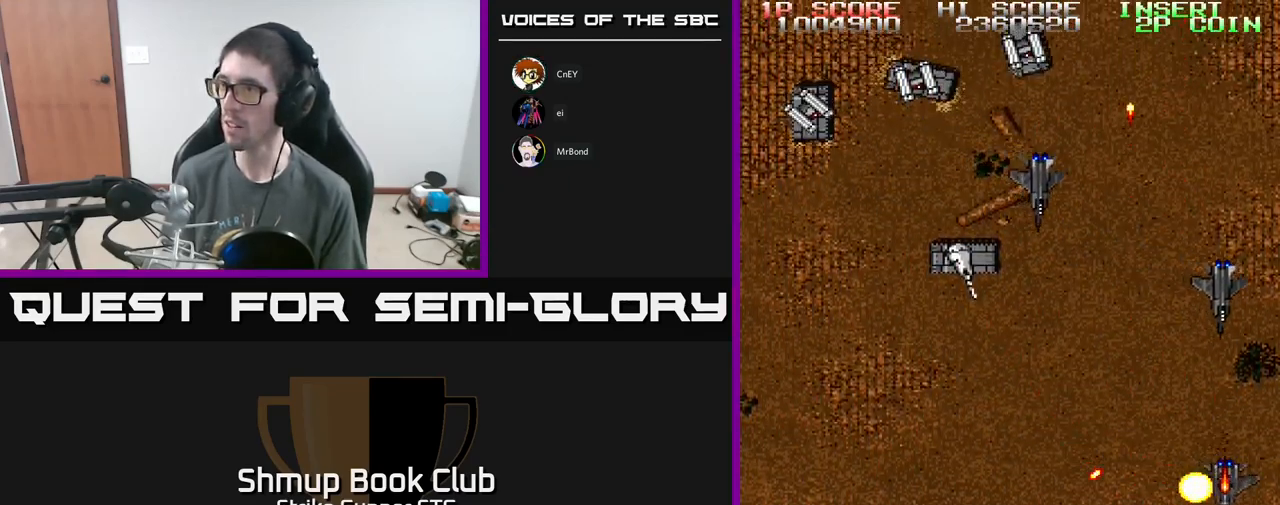
{"buttons": ["A", "DPAD_LEFT"], "left_stick": "center", "right_stick": "center", "events": [[67, "DPAD_DOWN", "up"], [150, "DPAD_UP", "down"], [167, "DPAD_RIGHT", "up"], [233, "DPAD_LEFT", "down"], [317, "DPAD_UP", "up"]]}